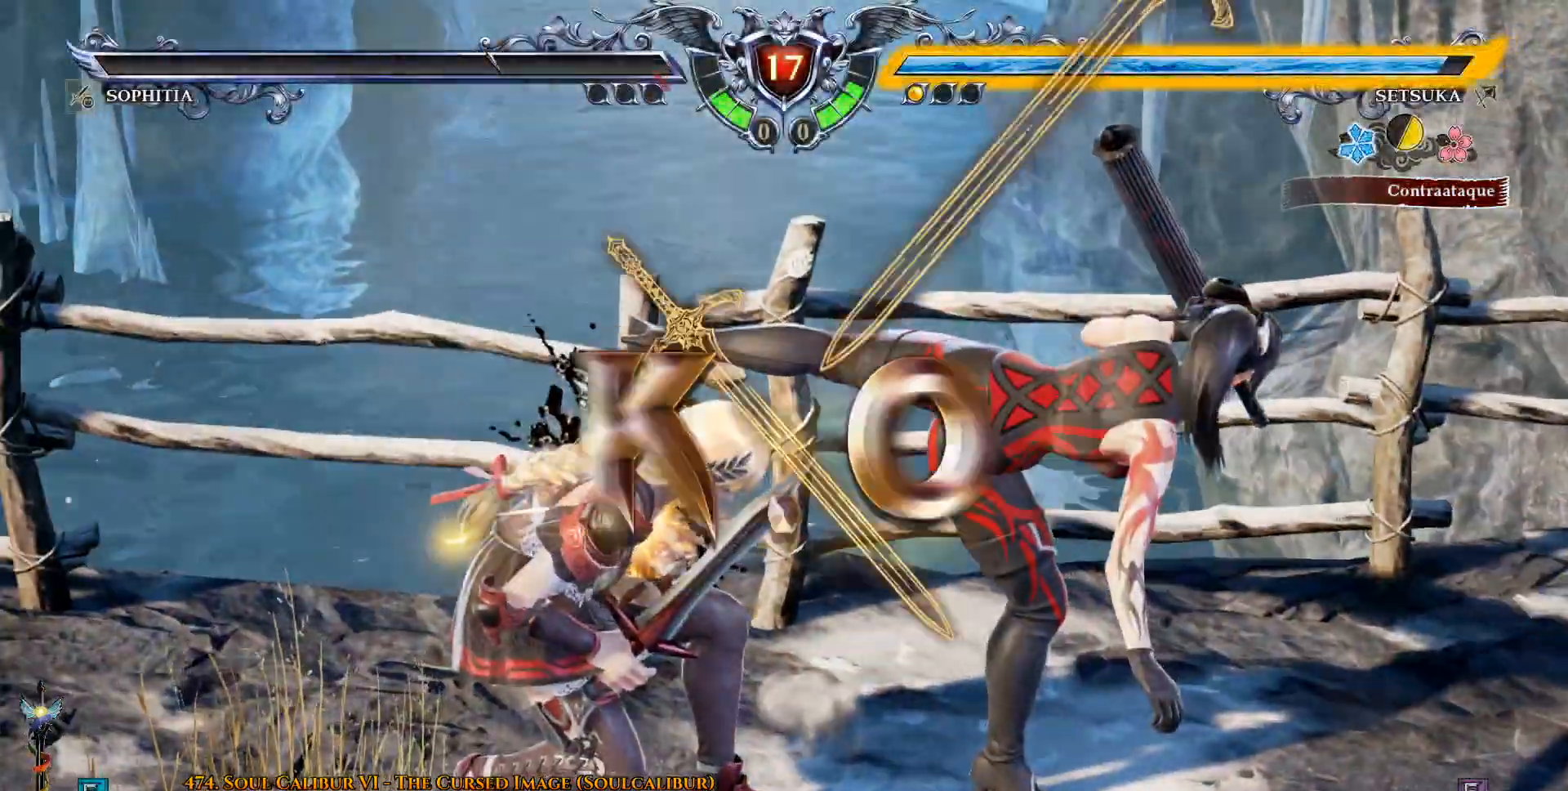
Gameplay with a controller (PlayStation layout); each line is a JSON object with the inputs held at the frame after it (dt_ms = milliseconds from this image to that frame). "events" lists button and stick changes between this image and that frame as [ms after this image, input, new state], when the widget could be followed in between.
{"dt_ms": 500, "buttons": [], "left_stick": "center", "right_stick": "center", "events": [[17, "DPAD_LEFT", "up"]]}
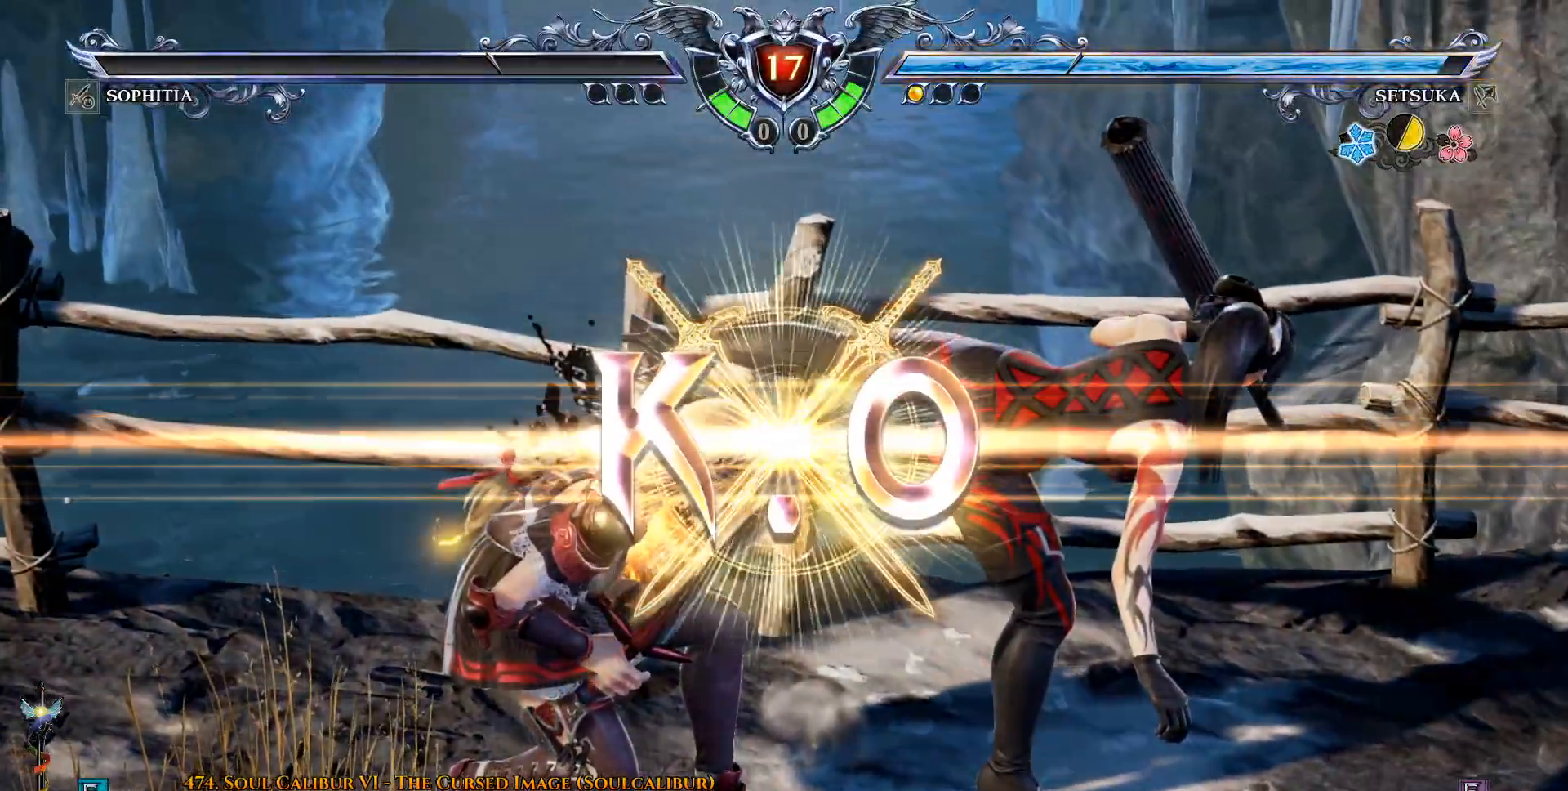
{"dt_ms": 500, "buttons": [], "left_stick": "center", "right_stick": "center", "events": []}
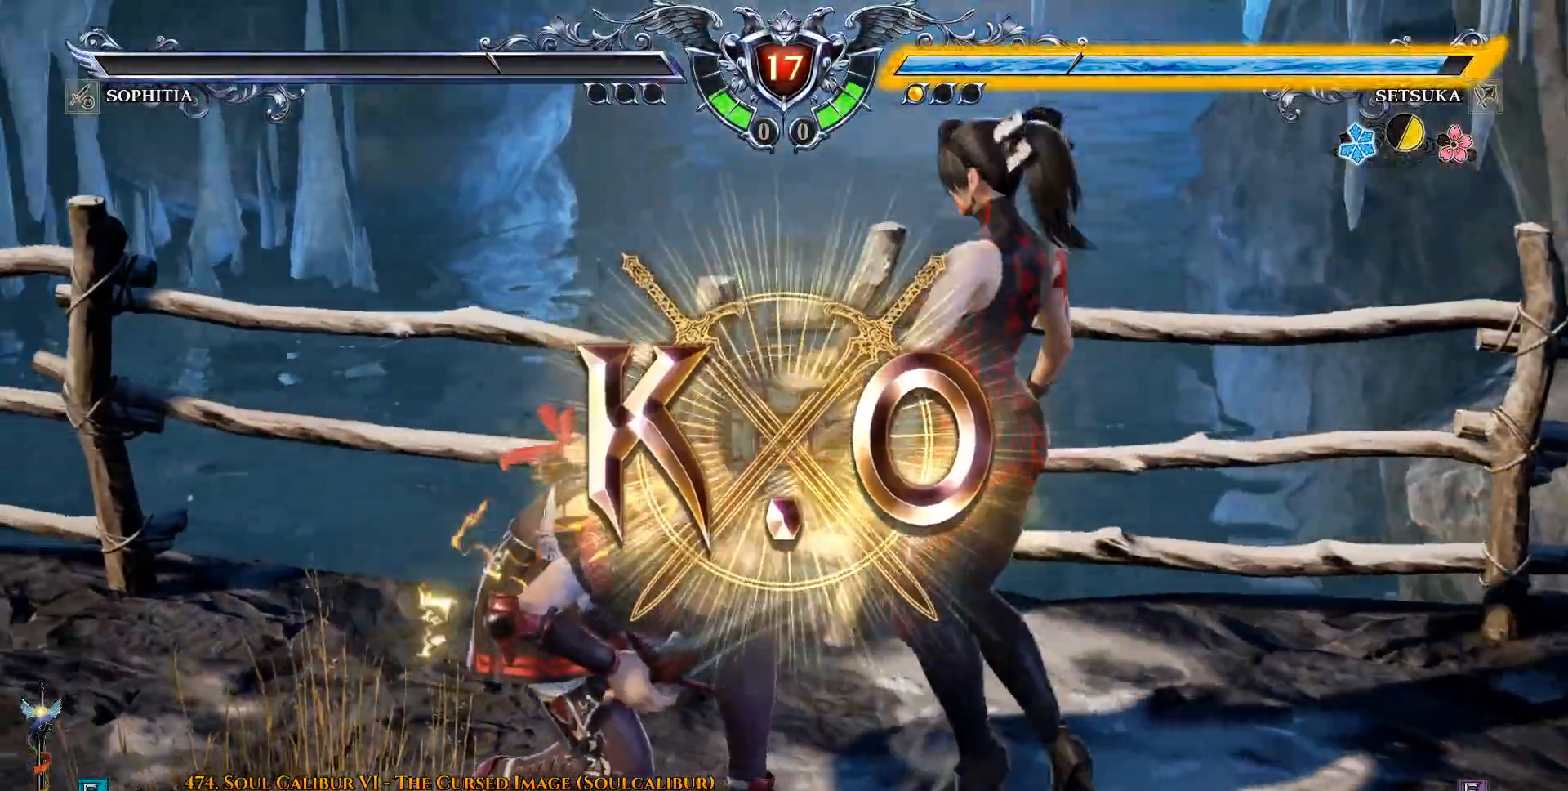
{"dt_ms": 500, "buttons": [], "left_stick": "center", "right_stick": "center", "events": []}
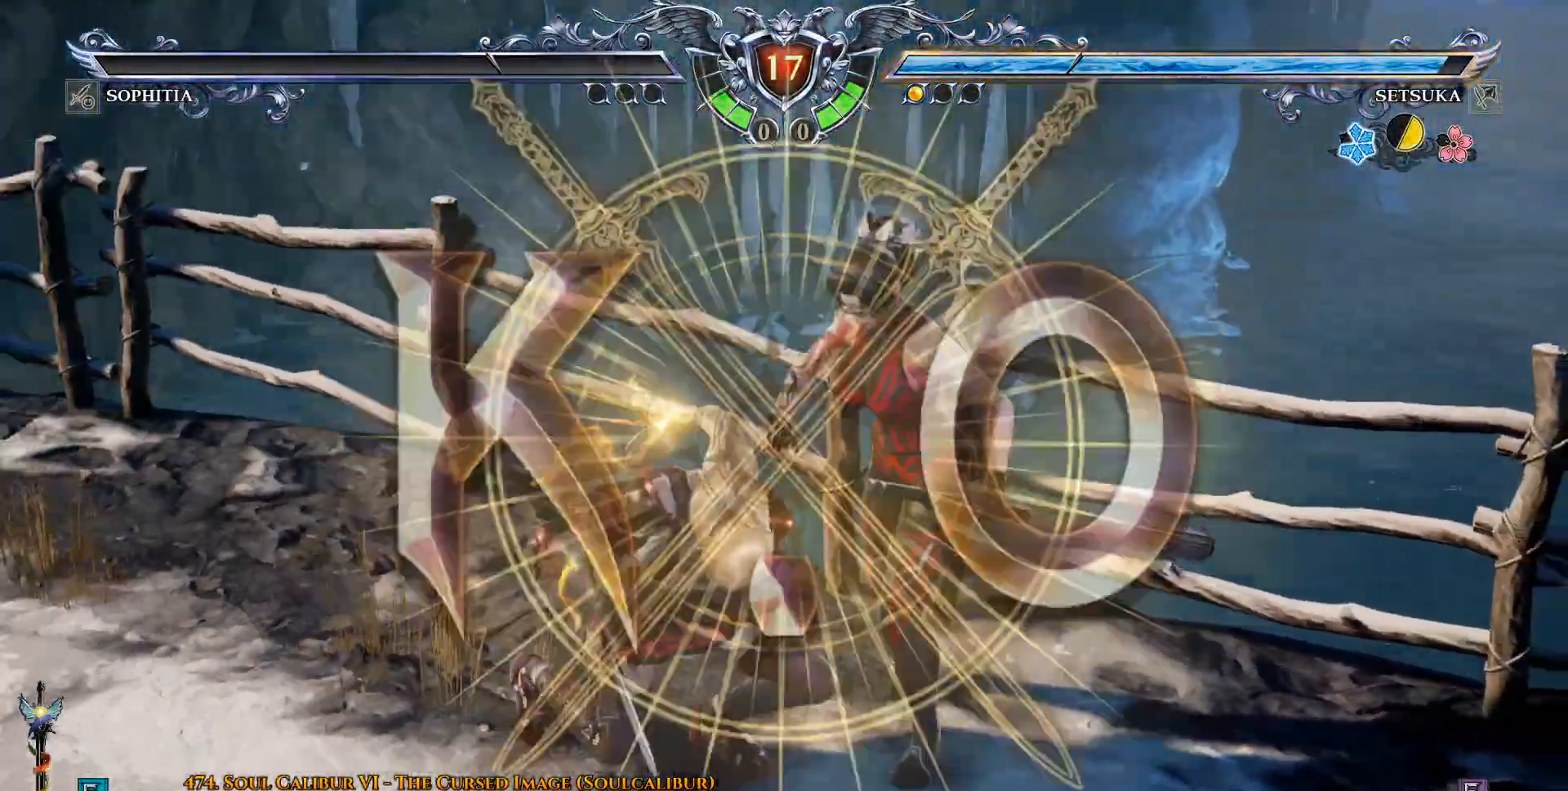
{"dt_ms": 500, "buttons": [], "left_stick": "center", "right_stick": "center", "events": []}
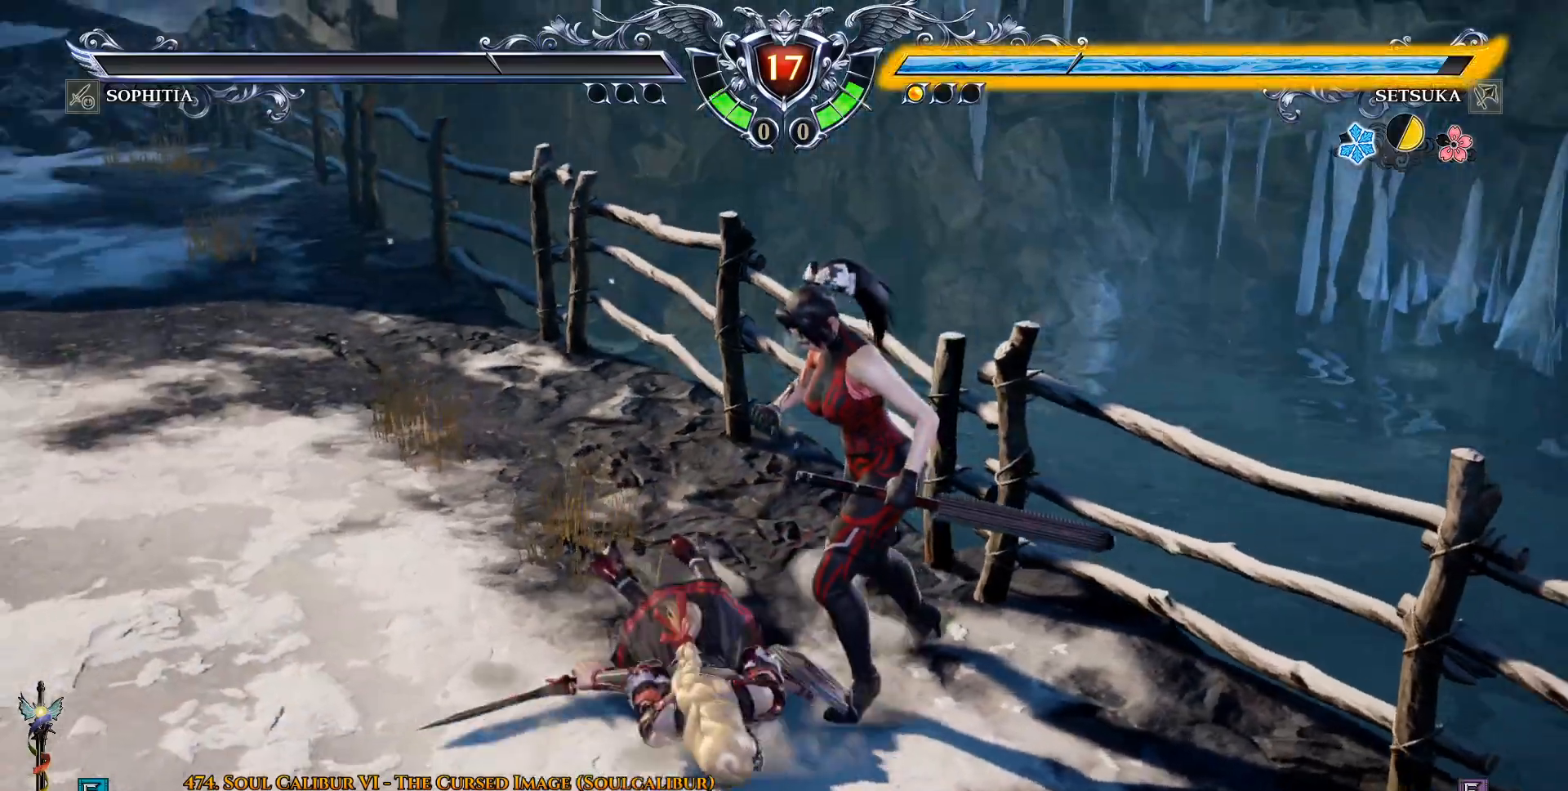
{"dt_ms": 500, "buttons": [], "left_stick": "center", "right_stick": "center", "events": []}
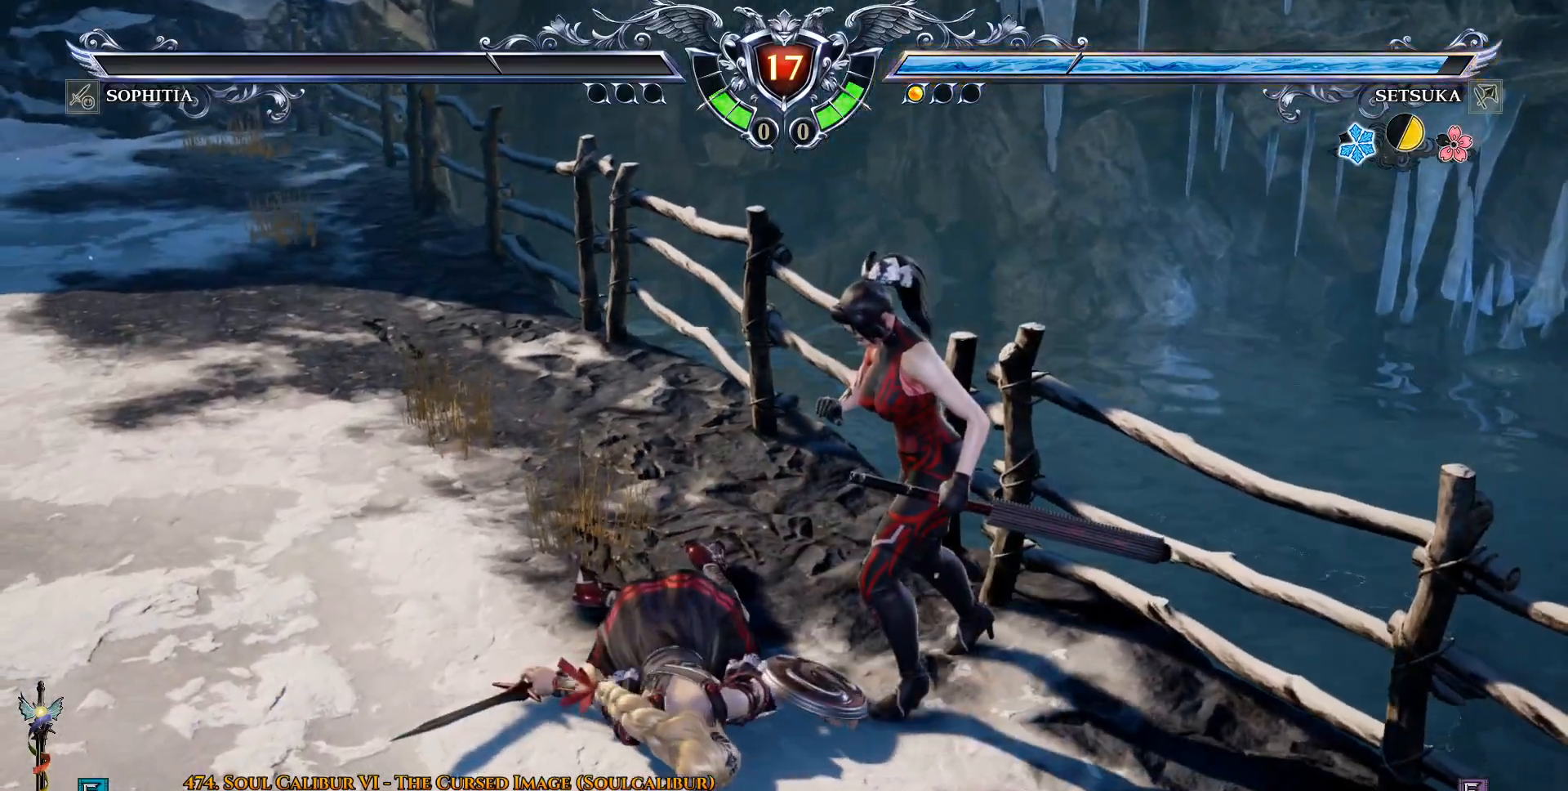
{"dt_ms": 500, "buttons": [], "left_stick": "center", "right_stick": "center", "events": []}
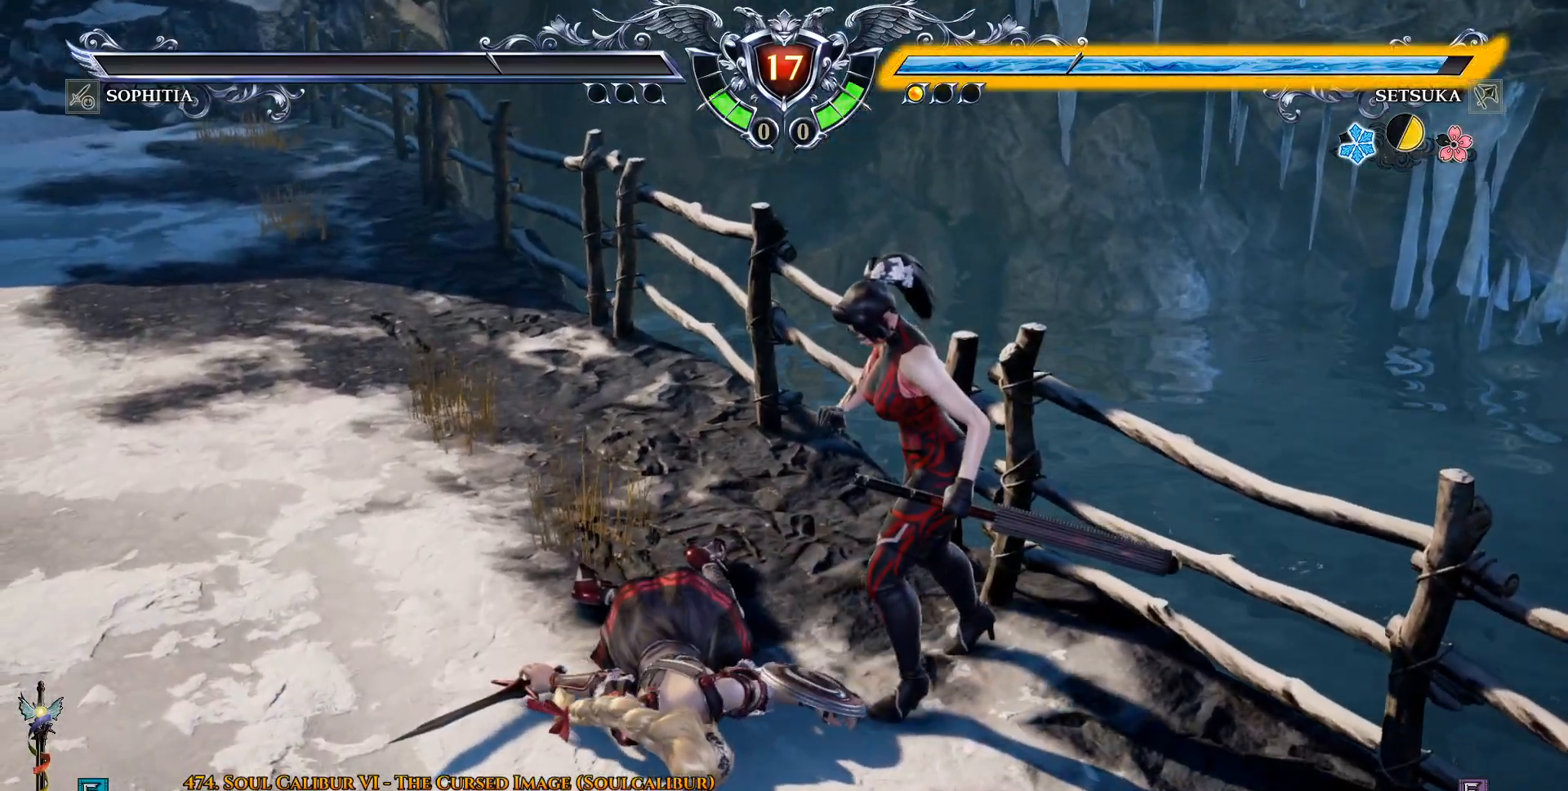
{"dt_ms": 500, "buttons": [], "left_stick": "center", "right_stick": "center", "events": []}
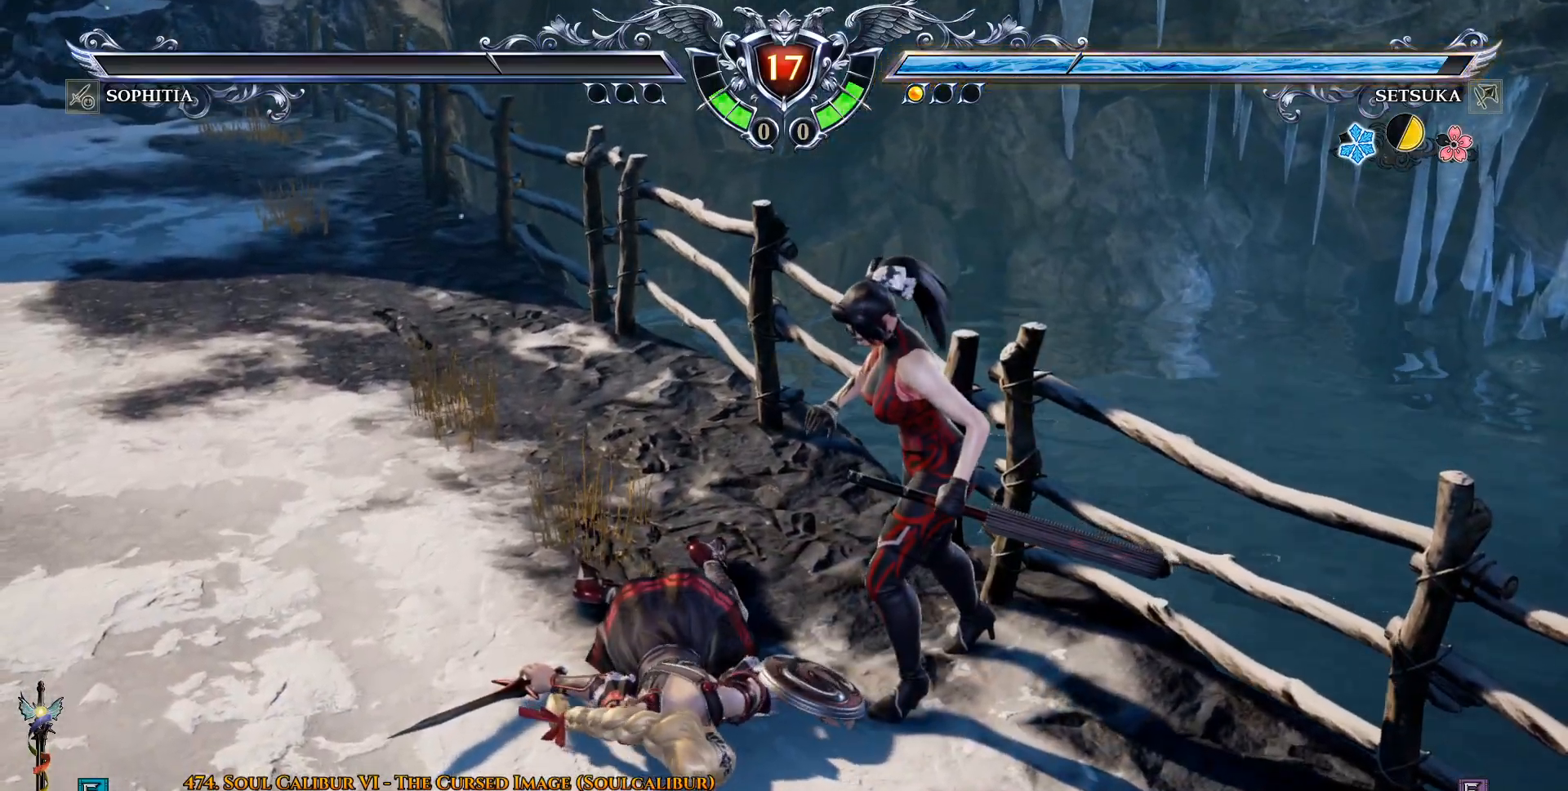
{"dt_ms": 500, "buttons": ["START"], "left_stick": "center", "right_stick": "center", "events": [[450, "START", "down"]]}
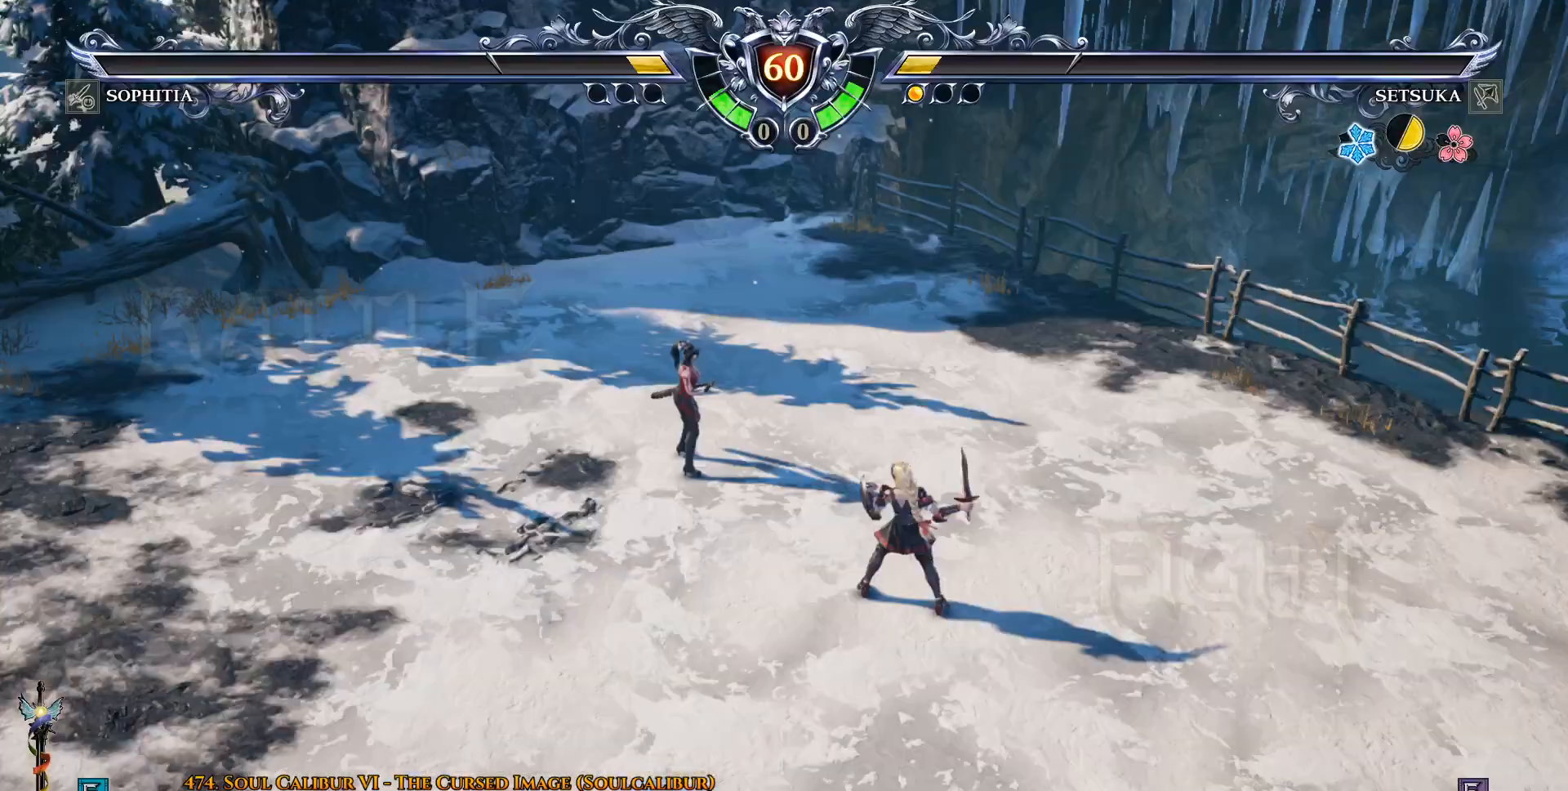
{"dt_ms": 500, "buttons": ["DPAD_LEFT"], "left_stick": "center", "right_stick": "center", "events": [[83, "START", "up"], [217, "DPAD_LEFT", "down"]]}
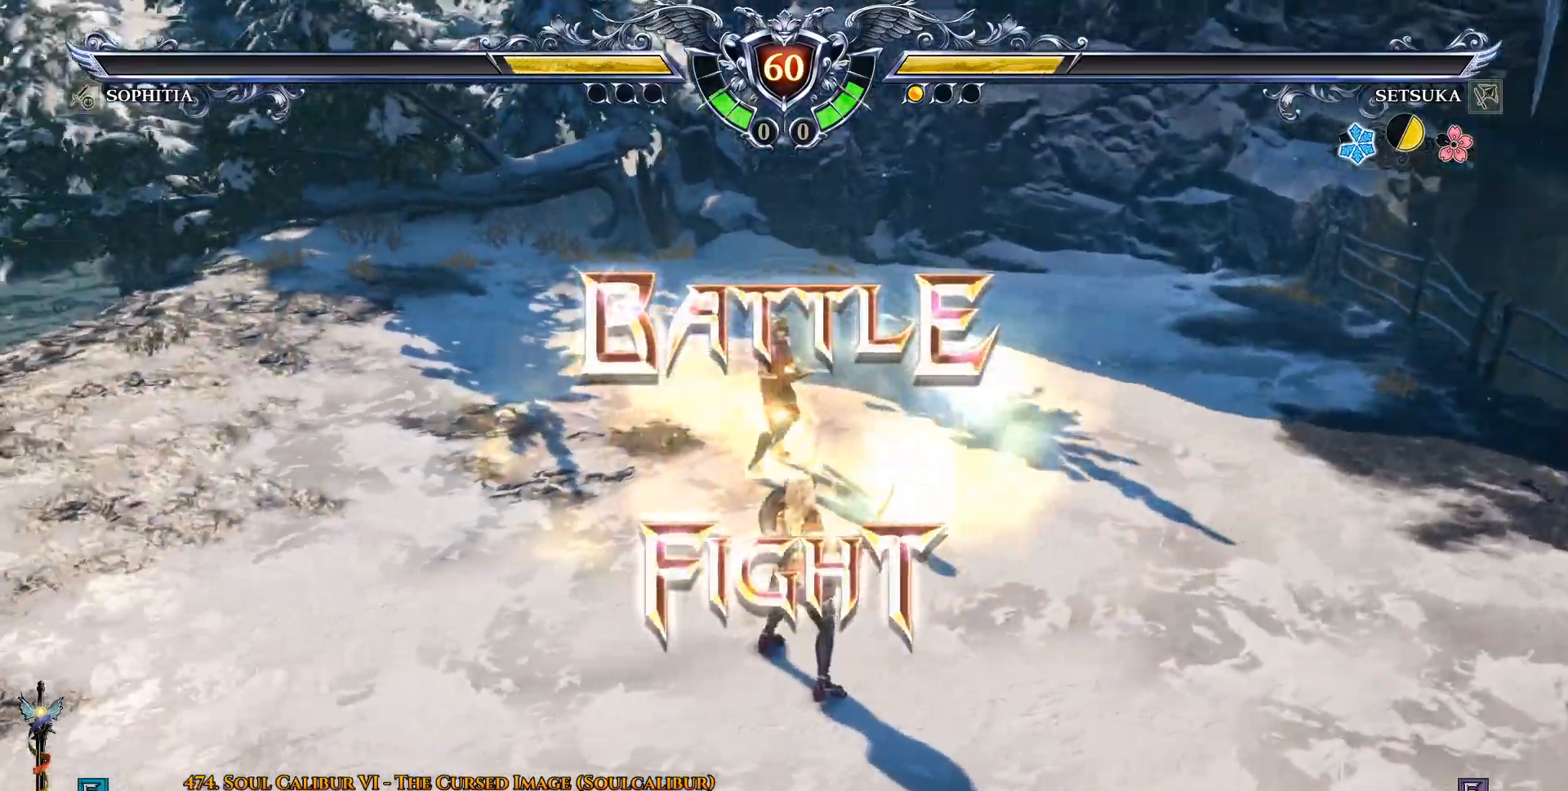
{"dt_ms": 500, "buttons": ["DPAD_RIGHT"], "left_stick": "center", "right_stick": "center", "events": [[250, "DPAD_LEFT", "up"], [383, "DPAD_RIGHT", "down"]]}
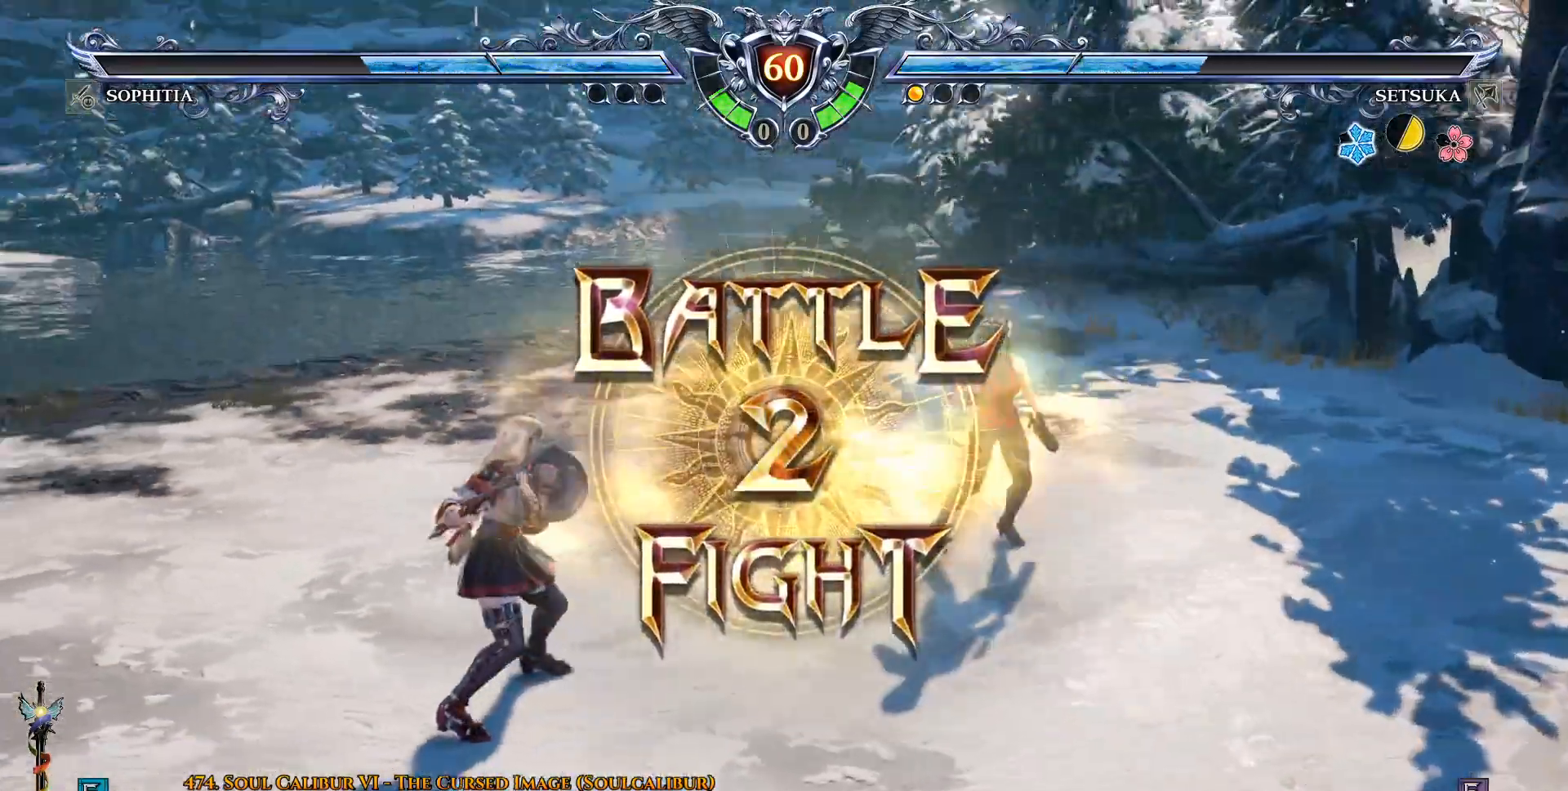
{"dt_ms": 500, "buttons": ["DPAD_RIGHT"], "left_stick": "center", "right_stick": "center", "events": [[100, "CROSS", "down"], [217, "CROSS", "up"], [383, "CROSS", "down"], [417, "CROSS", "up"]]}
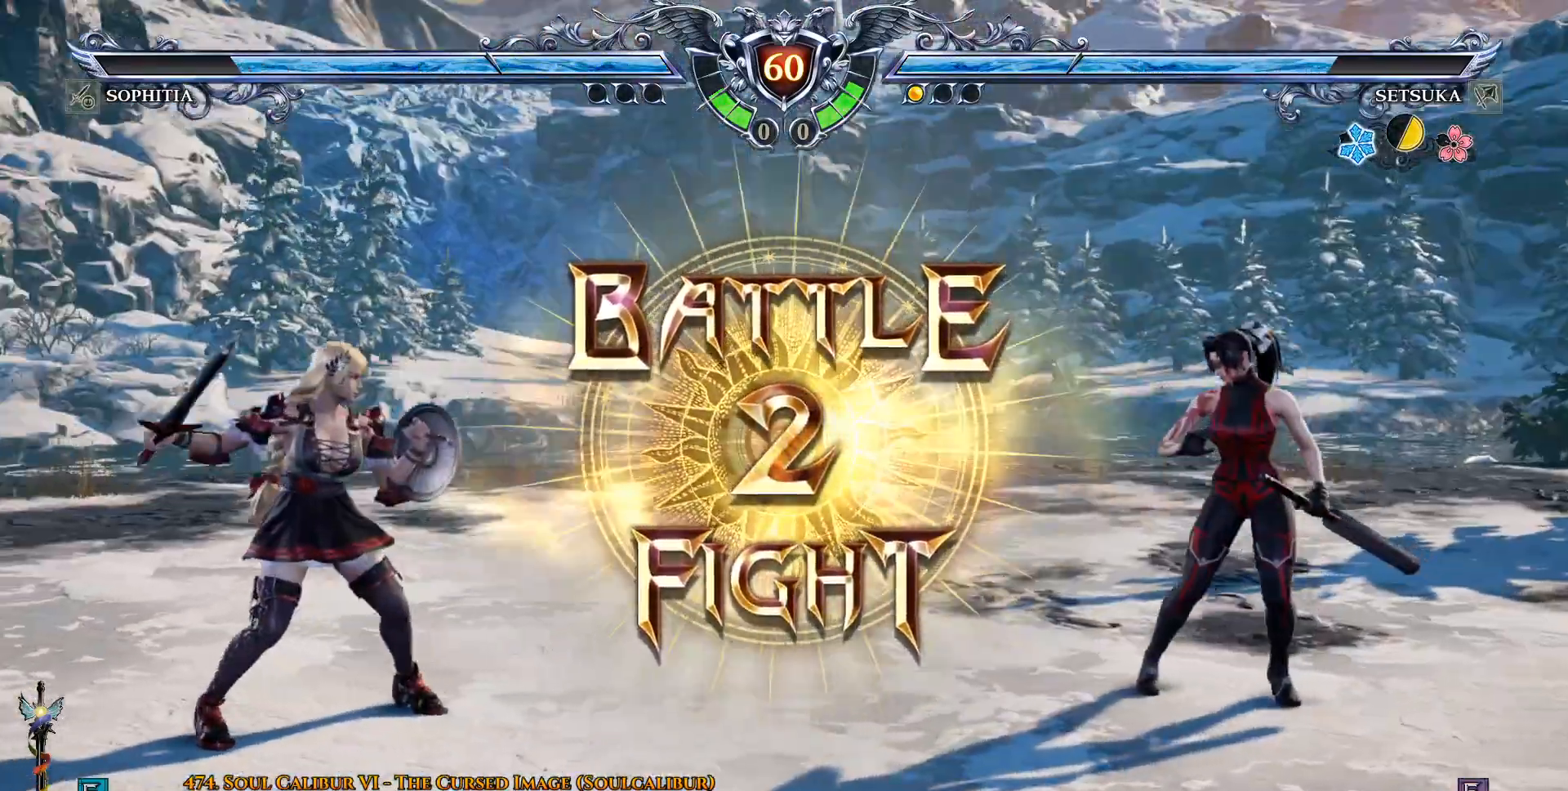
{"dt_ms": 500, "buttons": [], "left_stick": "center", "right_stick": "center", "events": [[50, "CROSS", "down"], [83, "CROSS", "up"], [167, "CROSS", "down"], [167, "DPAD_RIGHT", "up"], [283, "CROSS", "up"]]}
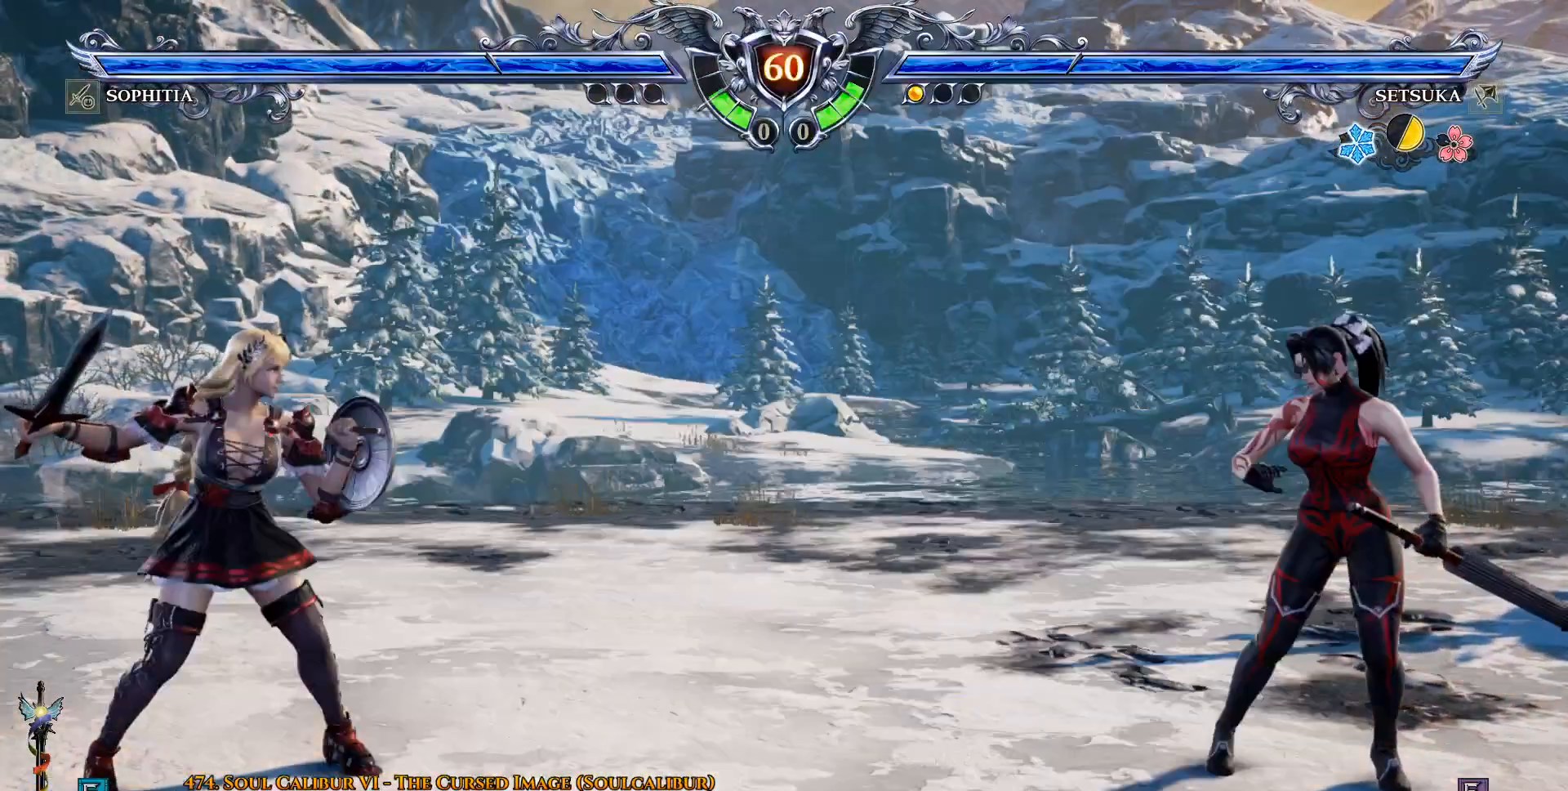
{"dt_ms": 500, "buttons": [], "left_stick": "center", "right_stick": "center", "events": [[167, "DPAD_LEFT", "down"], [183, "TRIANGLE", "down"], [333, "TRIANGLE", "up"], [367, "TRIANGLE", "down"], [467, "TRIANGLE", "up"], [483, "DPAD_LEFT", "up"]]}
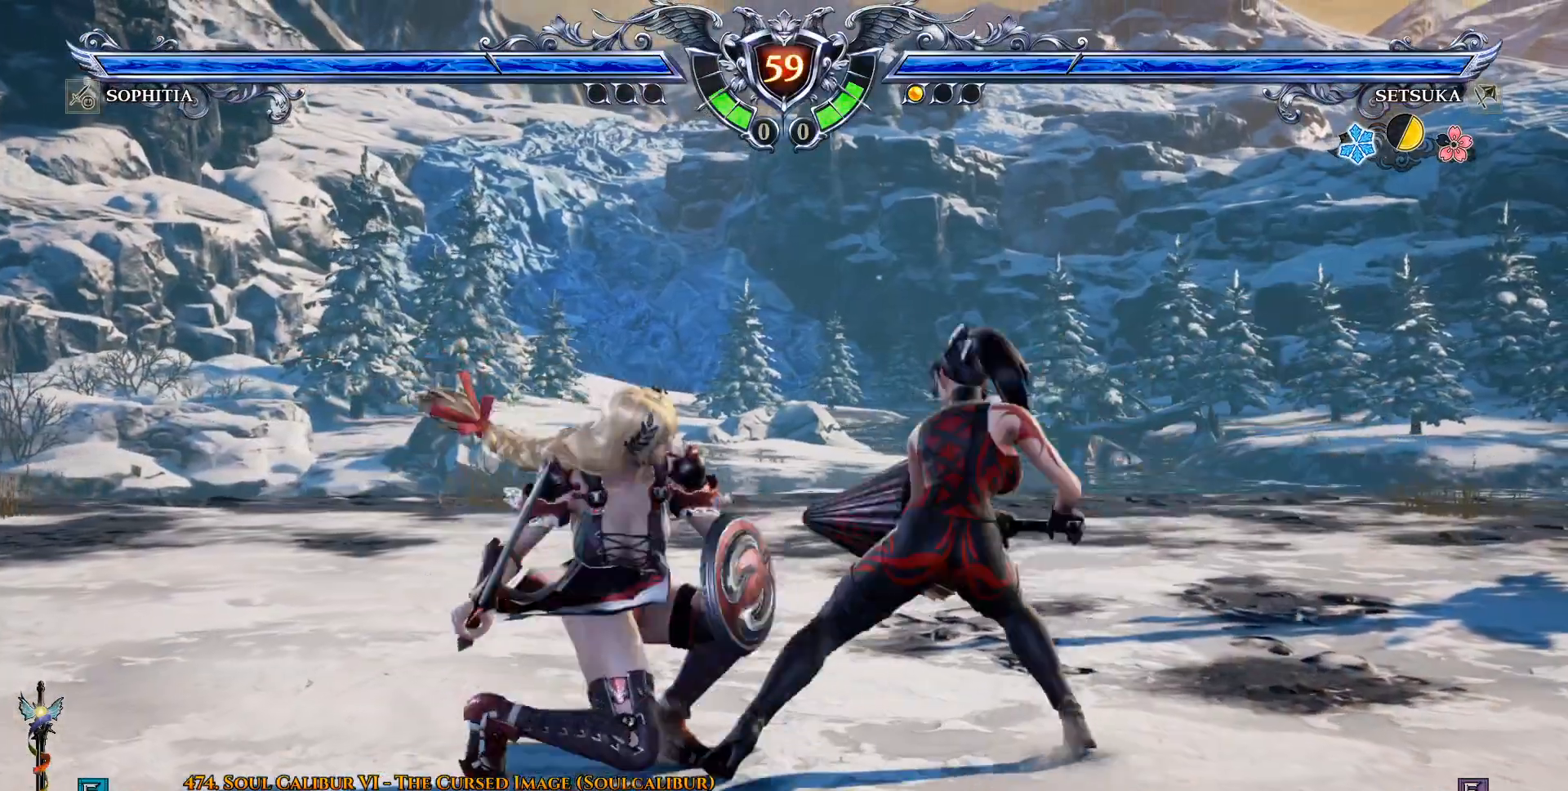
{"dt_ms": 500, "buttons": ["R2", "DPAD_UP"], "left_stick": "center", "right_stick": "center", "events": [[433, "DPAD_UP", "down"], [500, "R2", "down"]]}
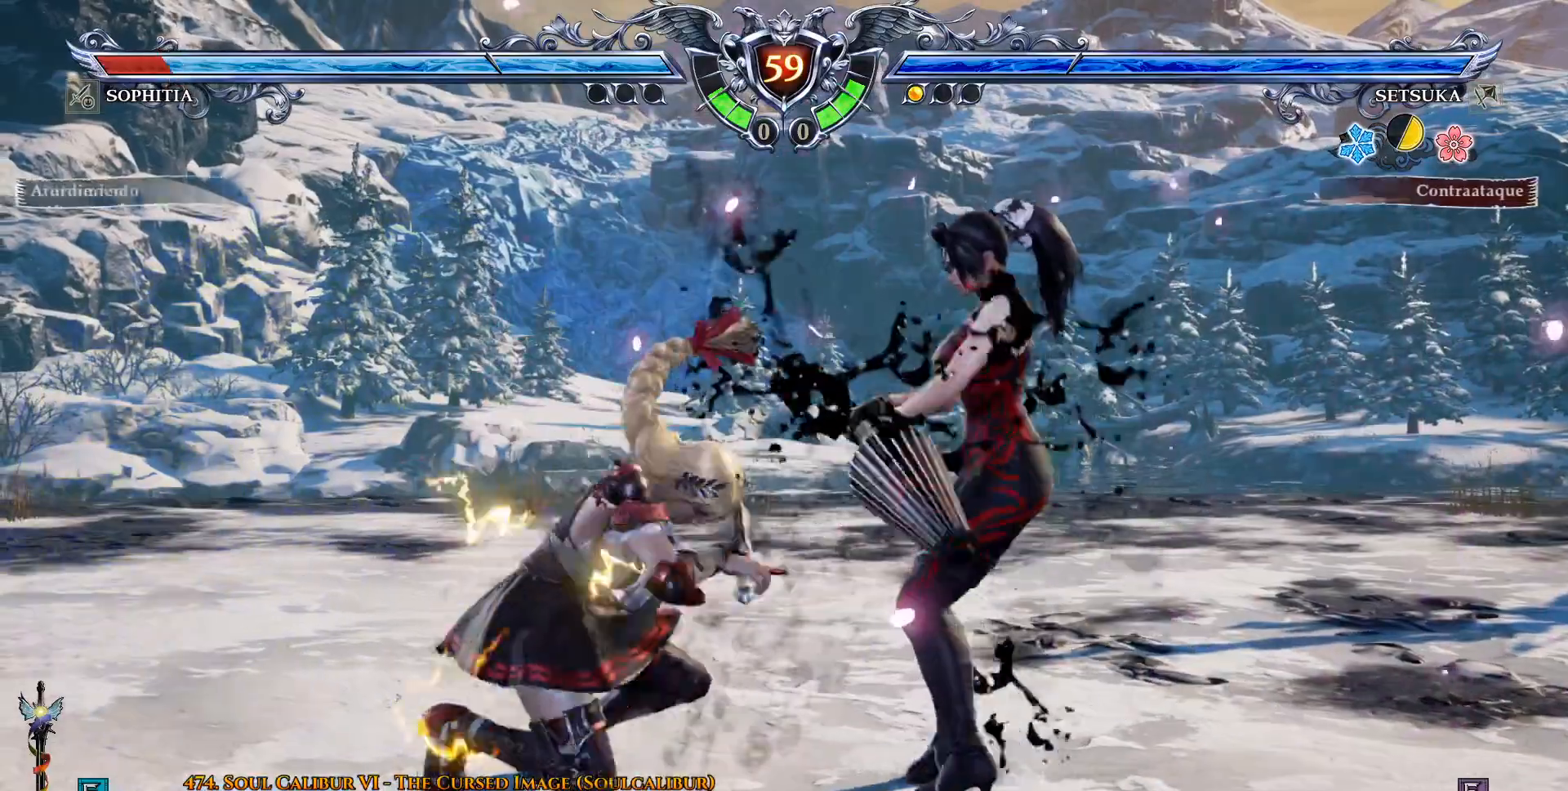
{"dt_ms": 500, "buttons": [], "left_stick": "center", "right_stick": "center", "events": [[117, "DPAD_UP", "up"], [117, "R2", "up"], [183, "TRIANGLE", "down"], [283, "TRIANGLE", "up"], [350, "TRIANGLE", "down"], [433, "TRIANGLE", "up"]]}
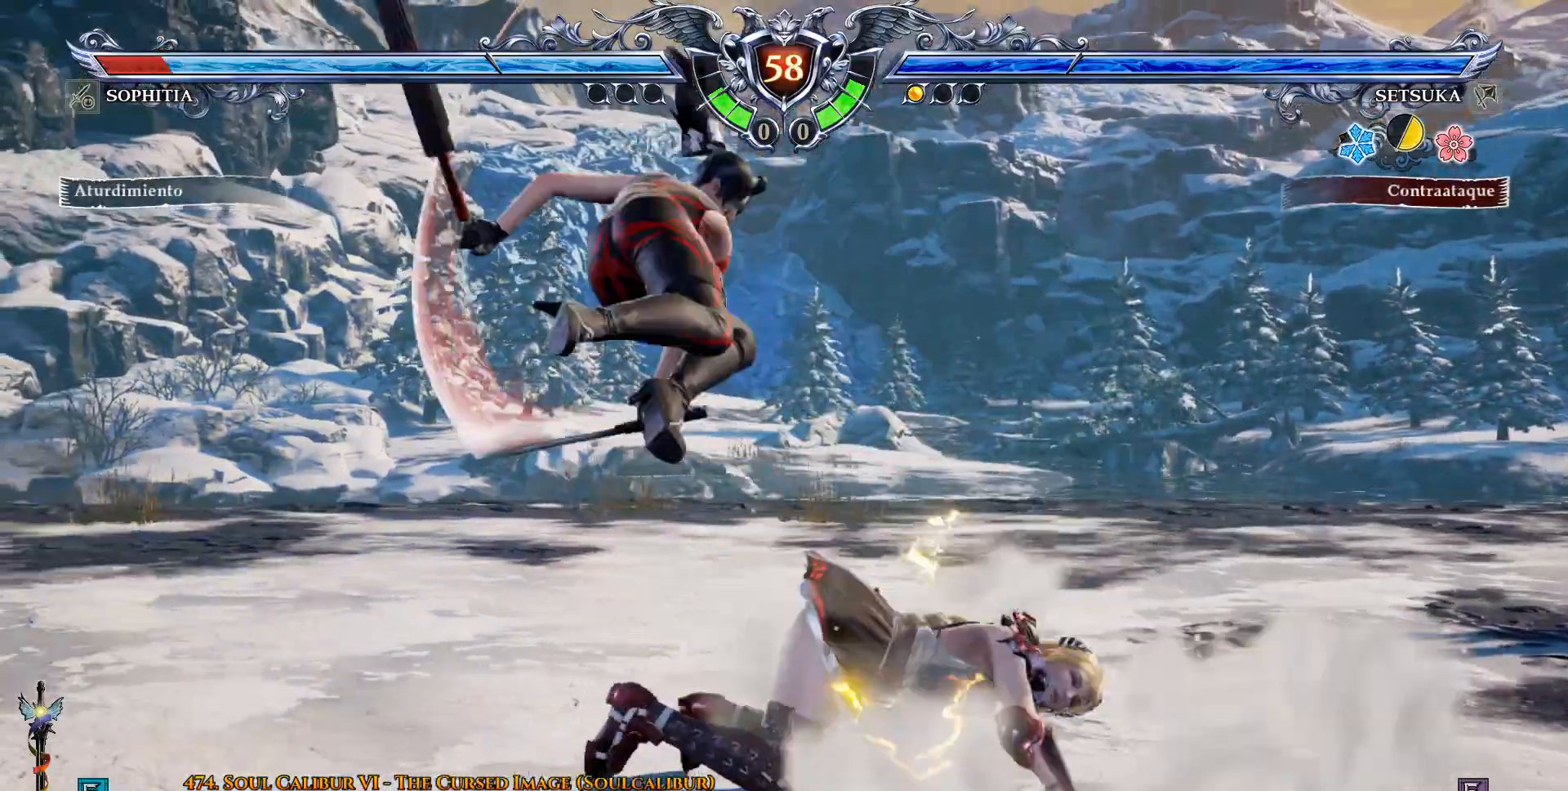
{"dt_ms": 500, "buttons": ["DPAD_DOWN", "DPAD_LEFT"], "left_stick": "center", "right_stick": "center", "events": [[33, "TRIANGLE", "down"], [100, "TRIANGLE", "up"], [400, "DPAD_DOWN", "down"], [467, "DPAD_LEFT", "down"]]}
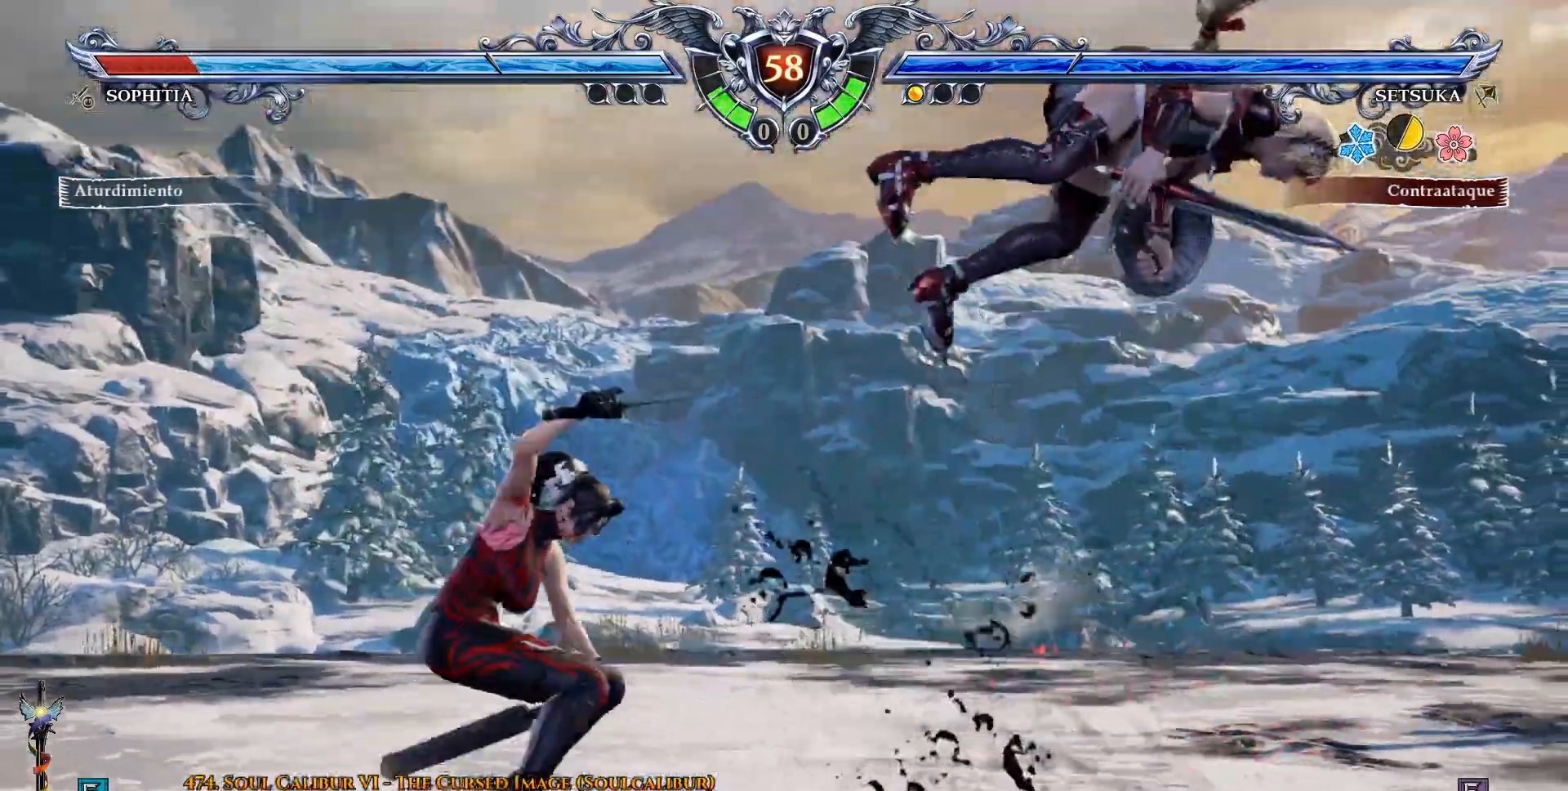
{"dt_ms": 500, "buttons": ["DPAD_DOWN"], "left_stick": "center", "right_stick": "center", "events": [[17, "DPAD_DOWN", "up"], [67, "DPAD_DOWN", "down"], [67, "DPAD_LEFT", "up"], [83, "DPAD_RIGHT", "down"], [183, "TRIANGLE", "down"], [317, "DPAD_RIGHT", "up"], [317, "TRIANGLE", "up"], [433, "CROSS", "down"], [500, "CROSS", "up"]]}
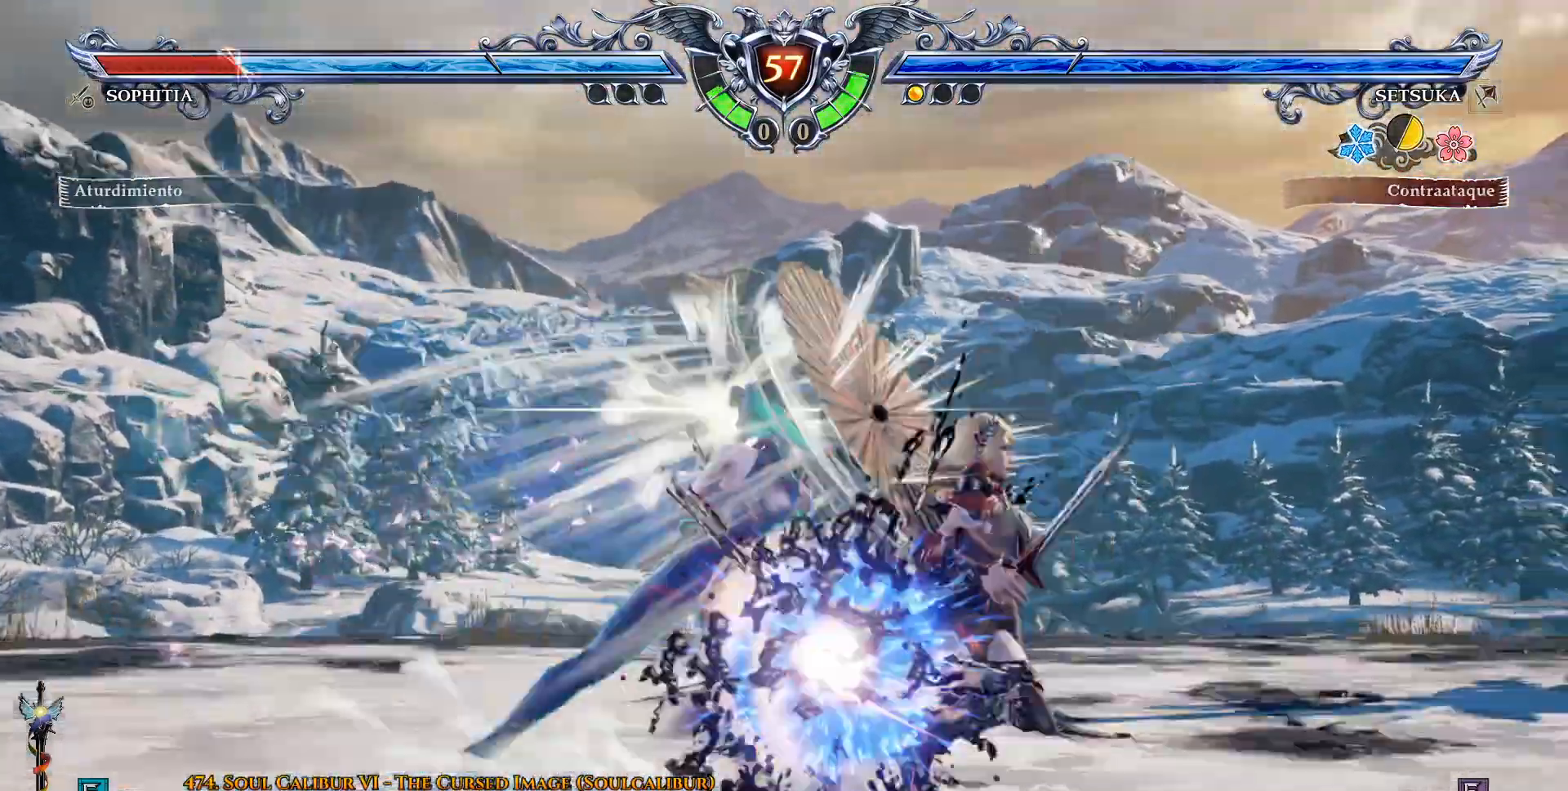
{"dt_ms": 500, "buttons": ["DPAD_DOWN"], "left_stick": "center", "right_stick": "center", "events": []}
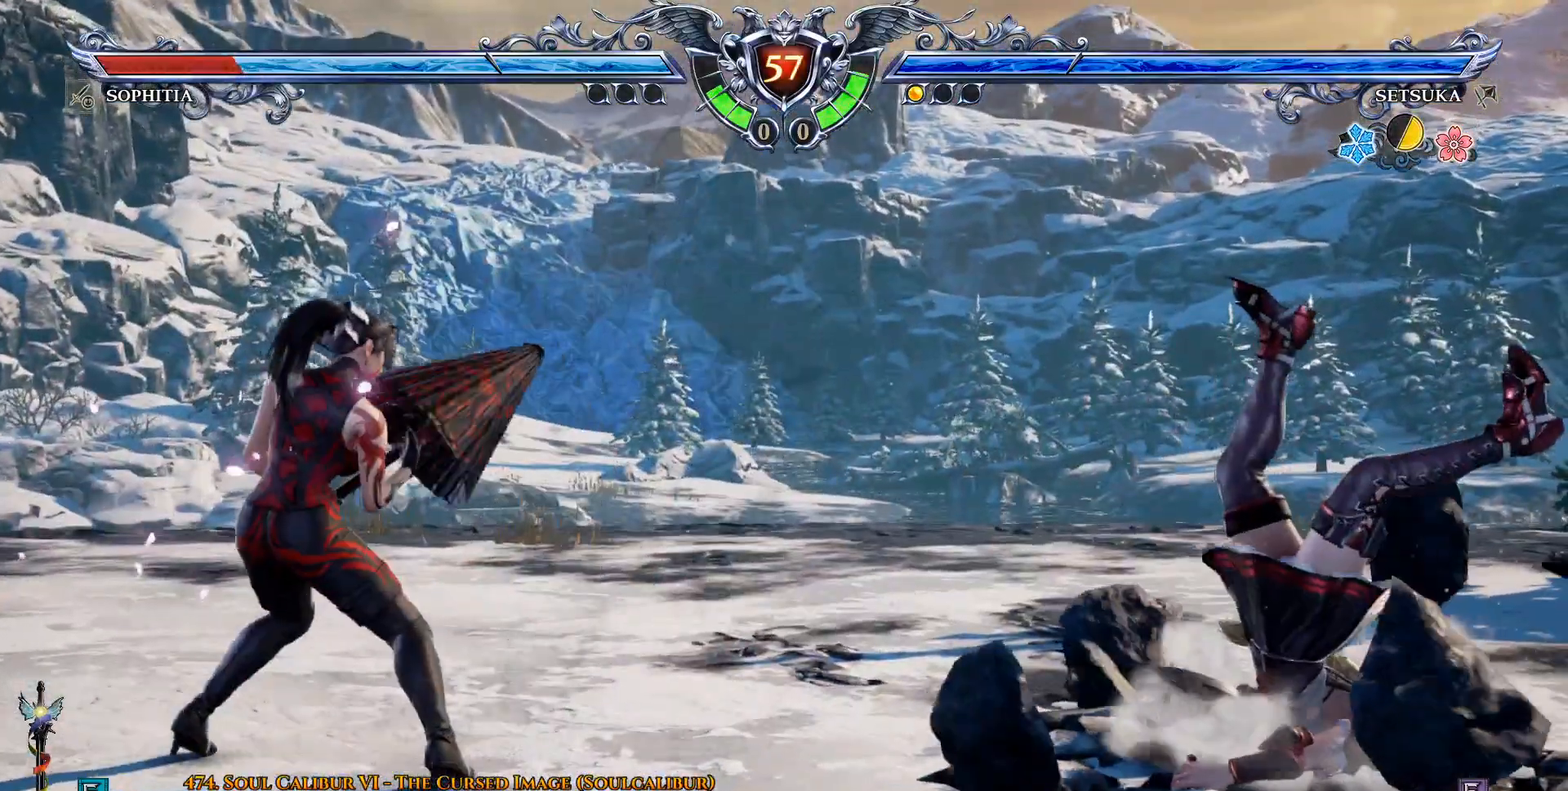
{"dt_ms": 500, "buttons": ["R2", "DPAD_DOWN"], "left_stick": "center", "right_stick": "center", "events": [[83, "DPAD_RIGHT", "down"], [117, "DPAD_DOWN", "up"], [233, "DPAD_DOWN", "down"], [233, "DPAD_RIGHT", "up"], [417, "R2", "down"]]}
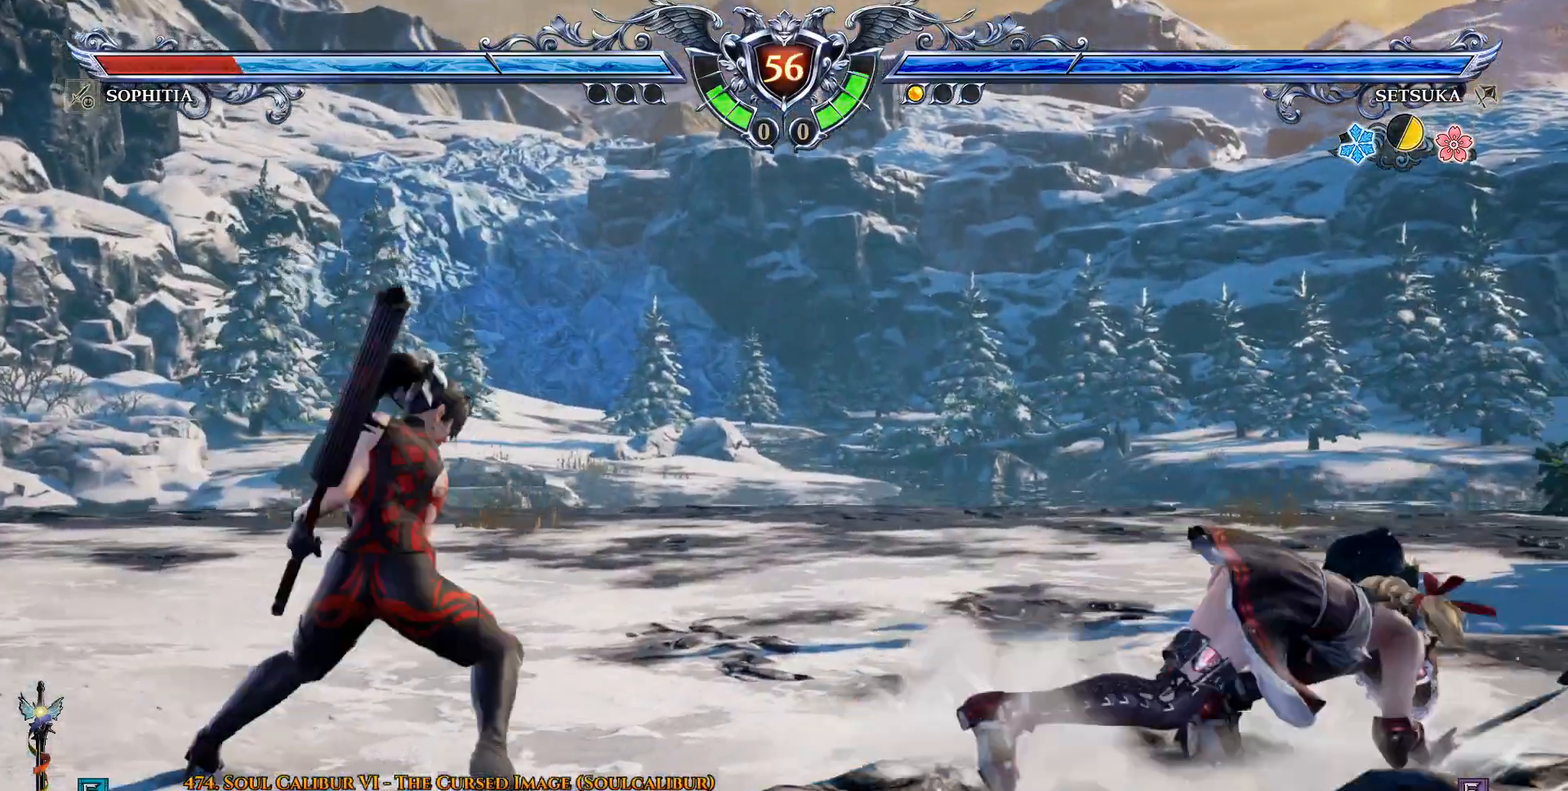
{"dt_ms": 1000, "buttons": ["TRIANGLE", "DPAD_RIGHT"], "left_stick": "center", "right_stick": "center"}